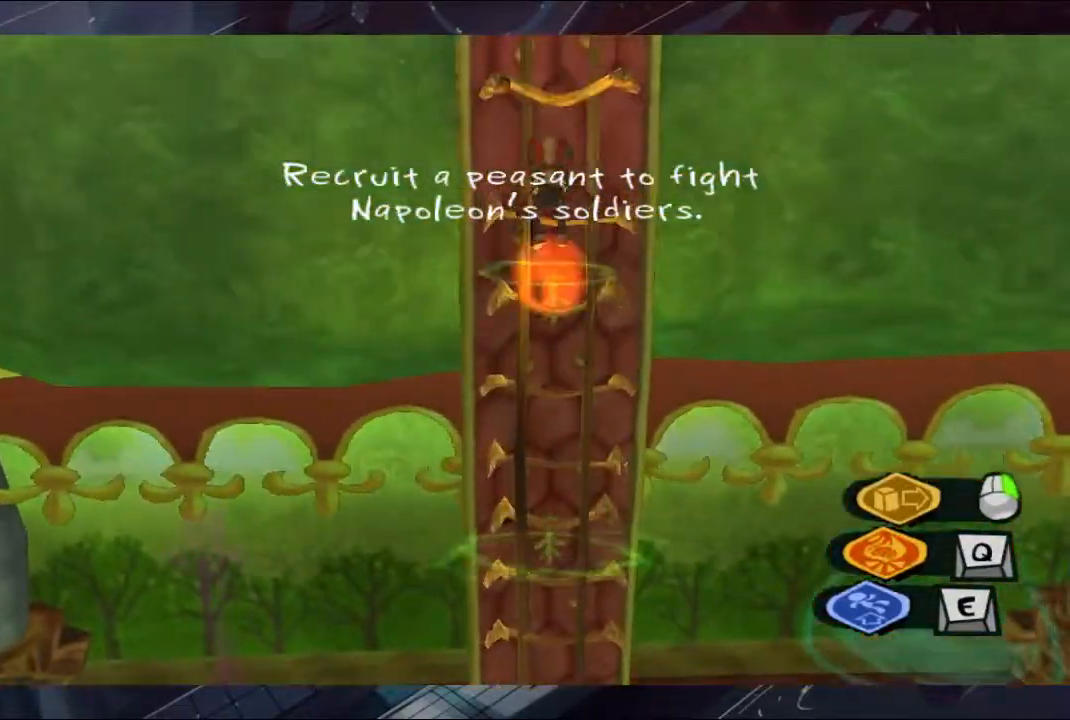
Gameplay with a controller (Xbox layout); each line is a JSON object with the inputs held at the frame after it. "button_events" lists button changes between this image and that frame as [ms after this image, input, new state], when the widget could be followed in between (sticks are given only as held states). Not read: B L1 L2 L3 R1 R2 R3 Y.
{"buttons": [], "left_stick": "up", "right_stick": "center", "button_events": [[67, "A", "down"], [133, "A", "up"], [200, "A", "down"], [267, "A", "up"], [333, "A", "down"], [500, "A", "up"]]}
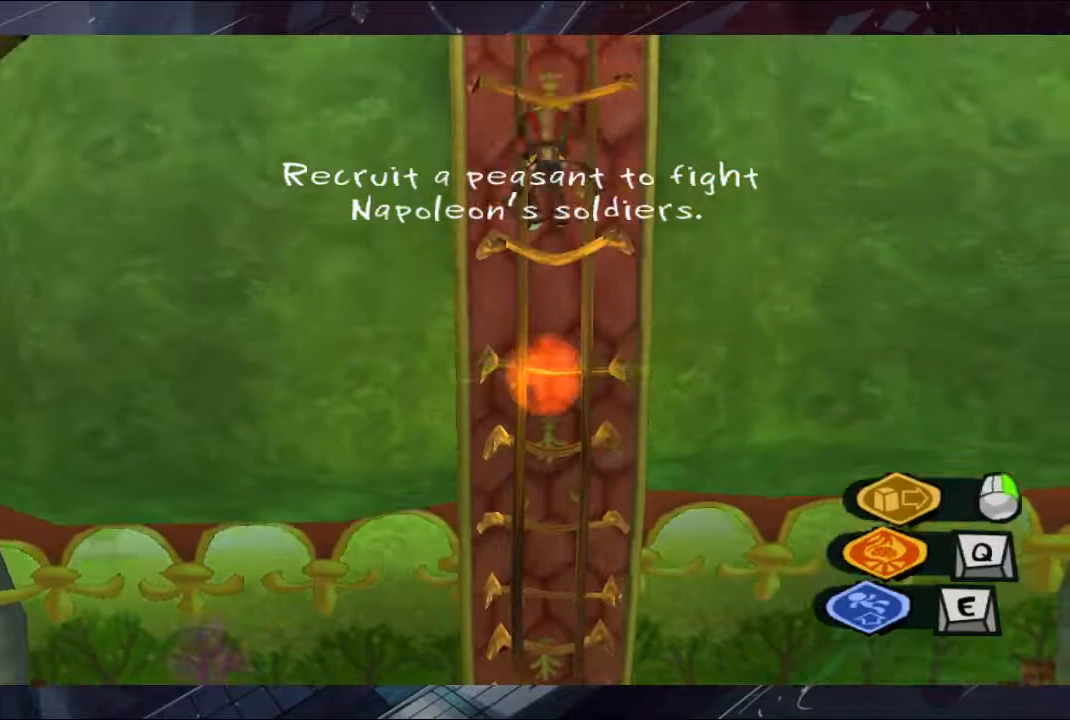
{"buttons": ["A"], "left_stick": "up", "right_stick": "center", "button_events": [[67, "A", "down"], [133, "A", "up"], [200, "A", "down"], [267, "A", "up"], [333, "A", "down"]]}
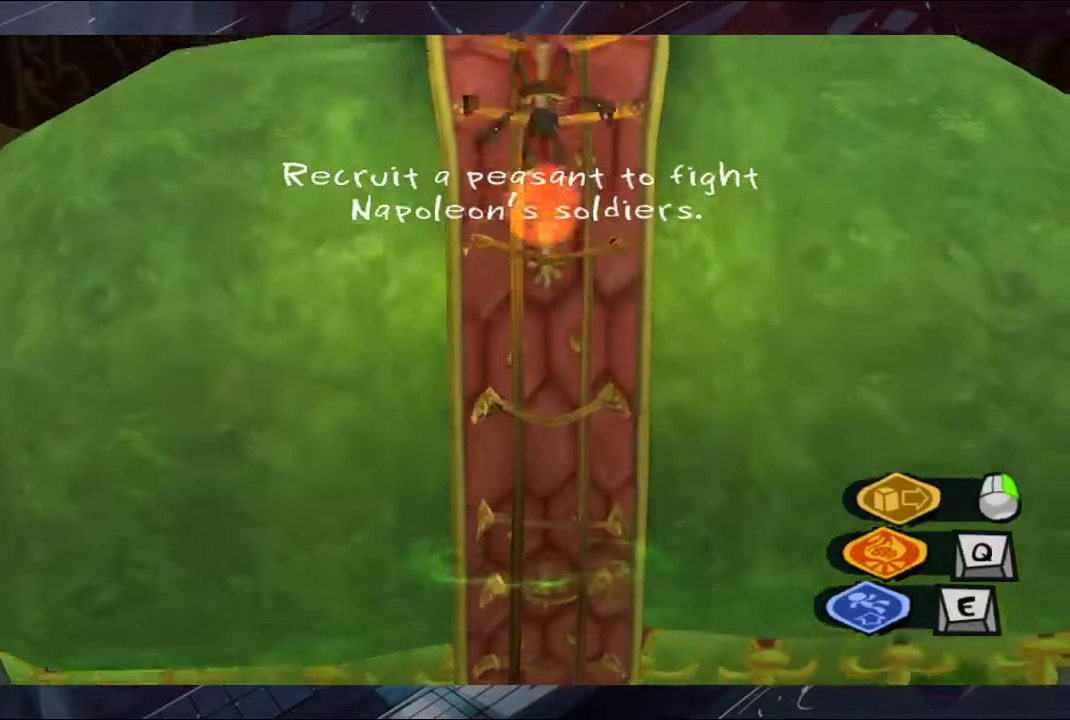
{"buttons": [], "left_stick": "up", "right_stick": "center", "button_events": [[67, "A", "up"]]}
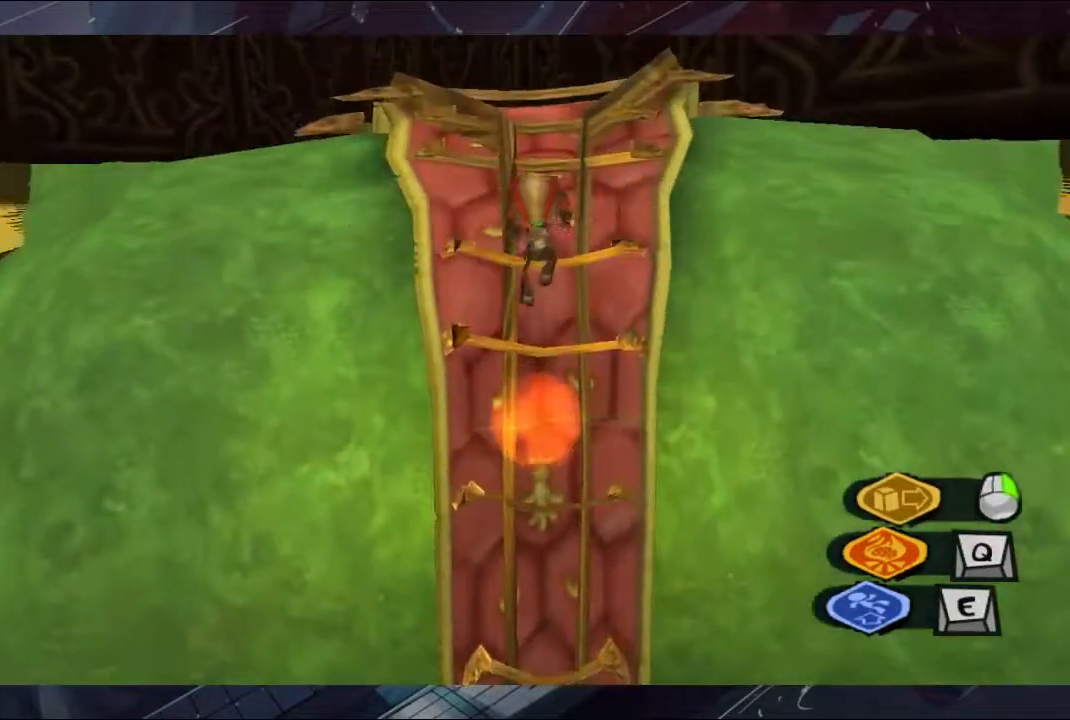
{"buttons": [], "left_stick": "up", "right_stick": "center", "button_events": []}
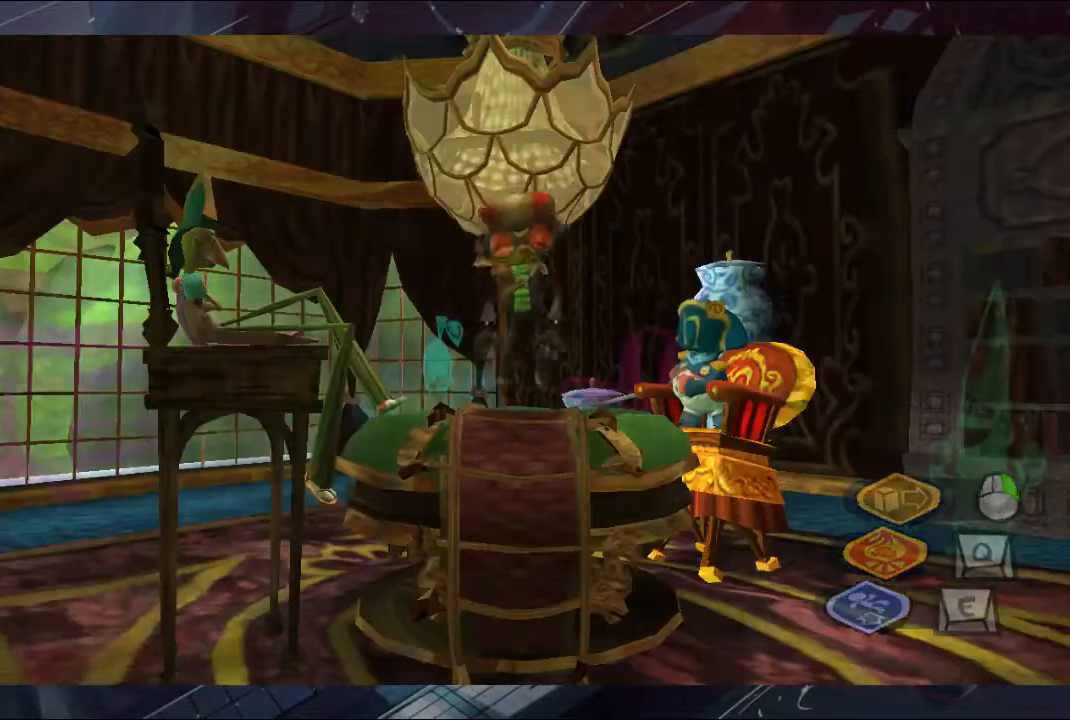
{"buttons": [], "left_stick": "left", "right_stick": "center", "button_events": []}
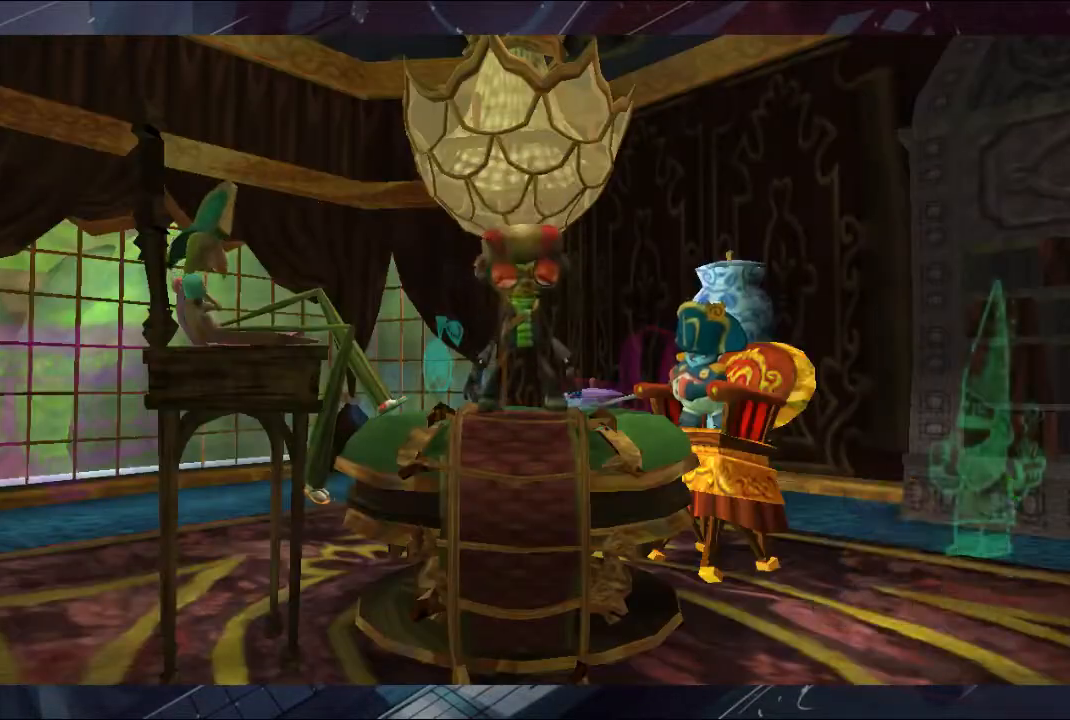
{"buttons": [], "left_stick": "up", "right_stick": "center", "button_events": []}
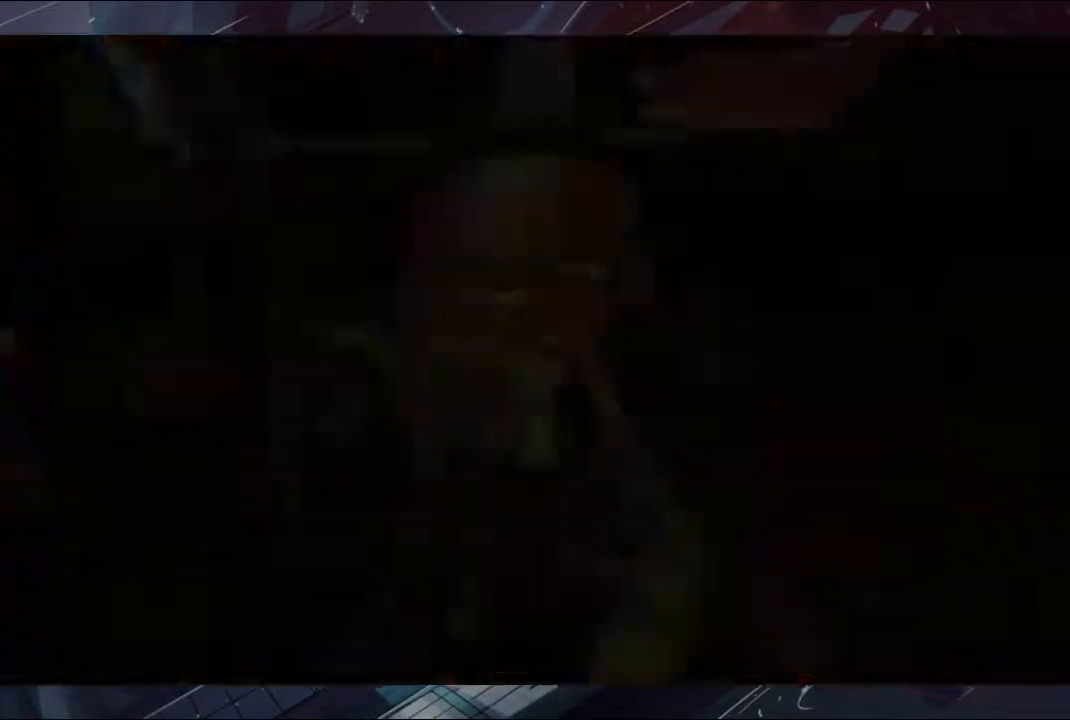
{"buttons": [], "left_stick": "down", "right_stick": "center", "button_events": []}
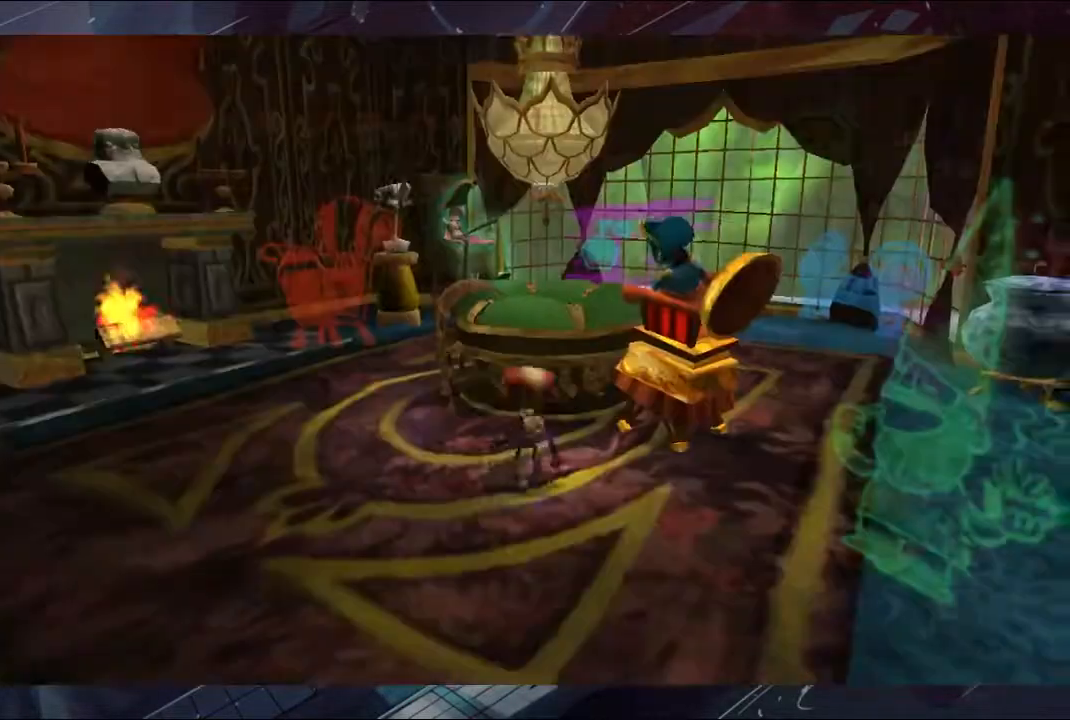
{"buttons": [], "left_stick": "up", "right_stick": "center", "button_events": [[200, "A", "down"], [500, "A", "up"]]}
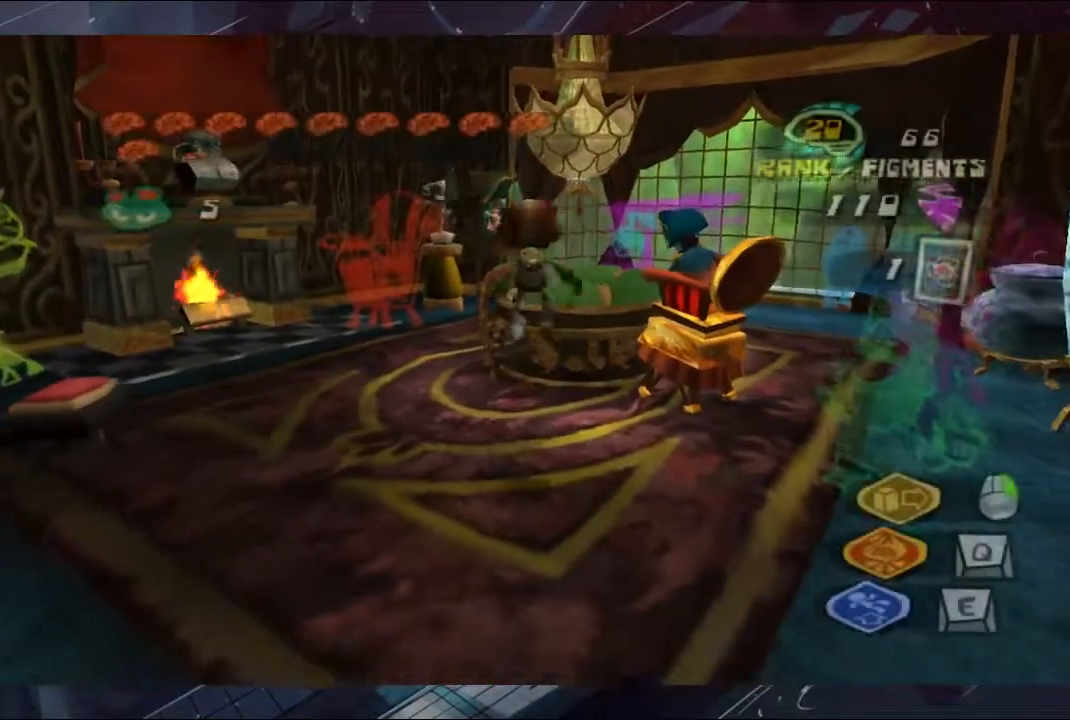
{"buttons": [], "left_stick": "up", "right_stick": "center", "button_events": [[133, "A", "down"], [267, "A", "up"]]}
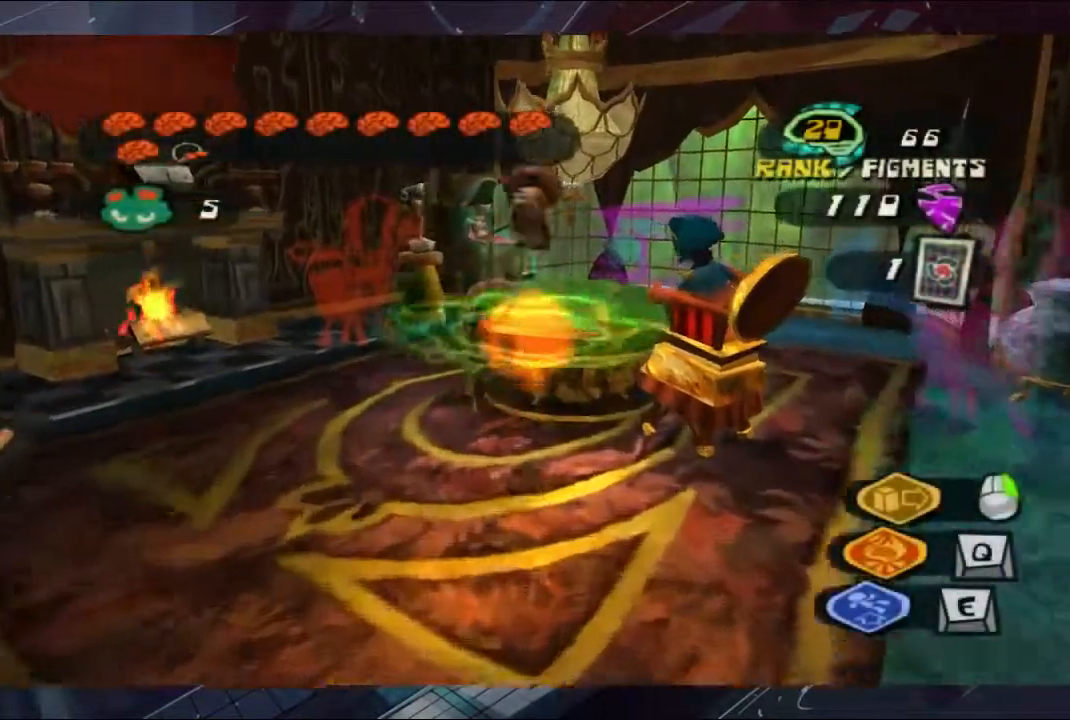
{"buttons": [], "left_stick": "up", "right_stick": "center", "button_events": []}
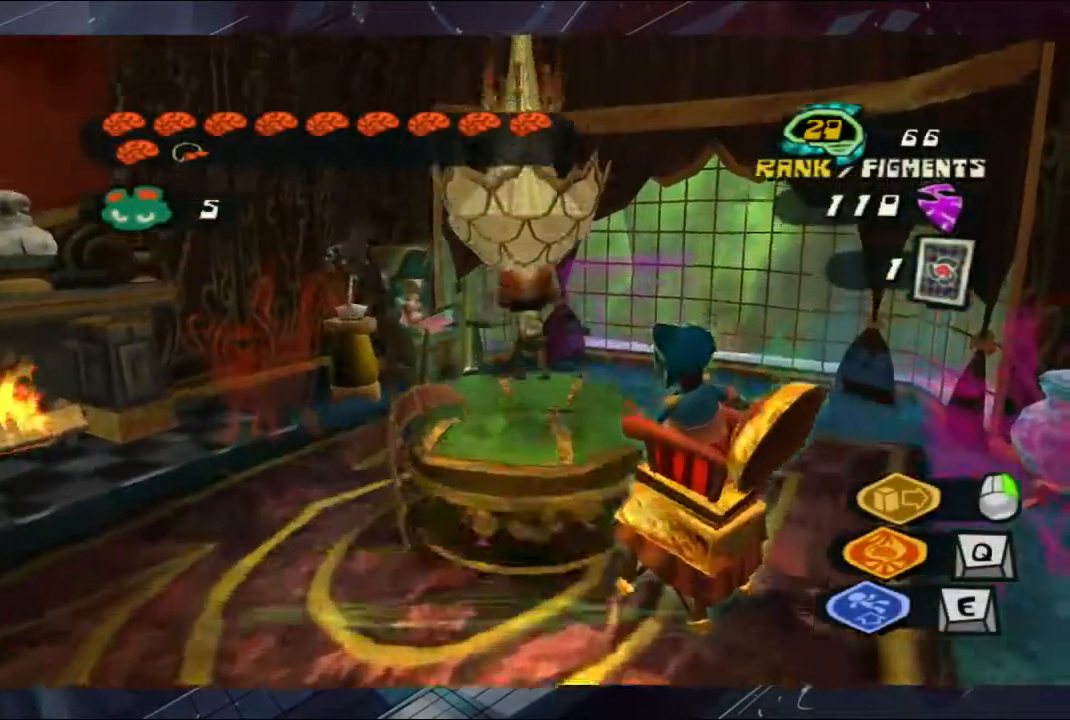
{"buttons": [], "left_stick": "up", "right_stick": "center", "button_events": []}
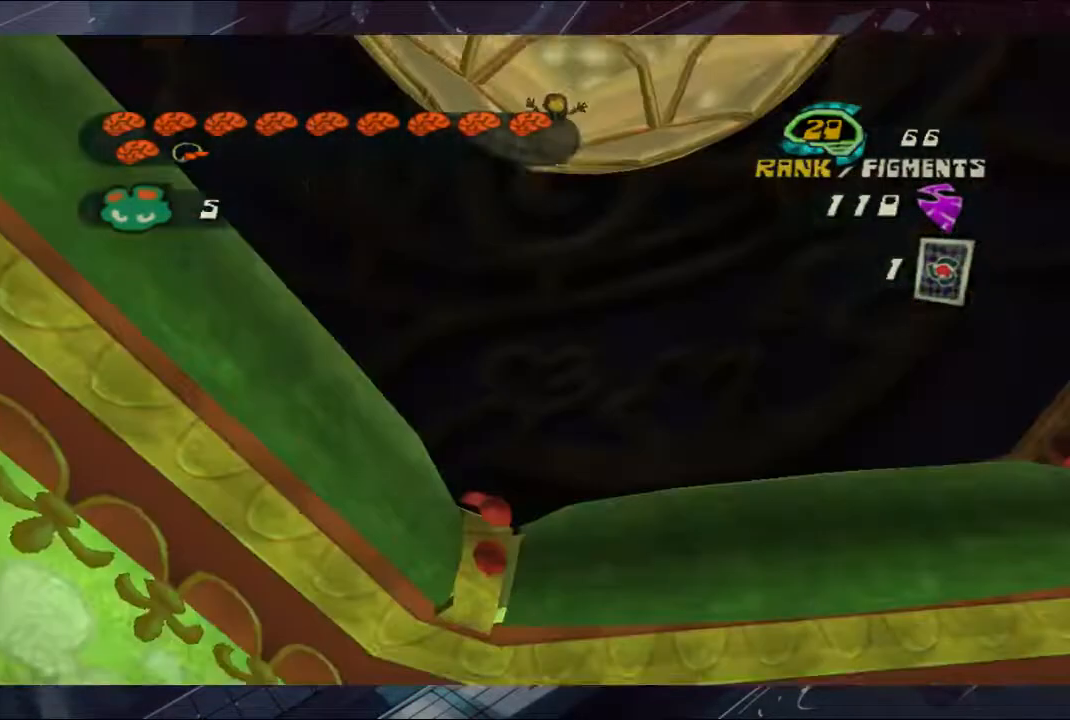
{"buttons": [], "left_stick": "down", "right_stick": "center", "button_events": []}
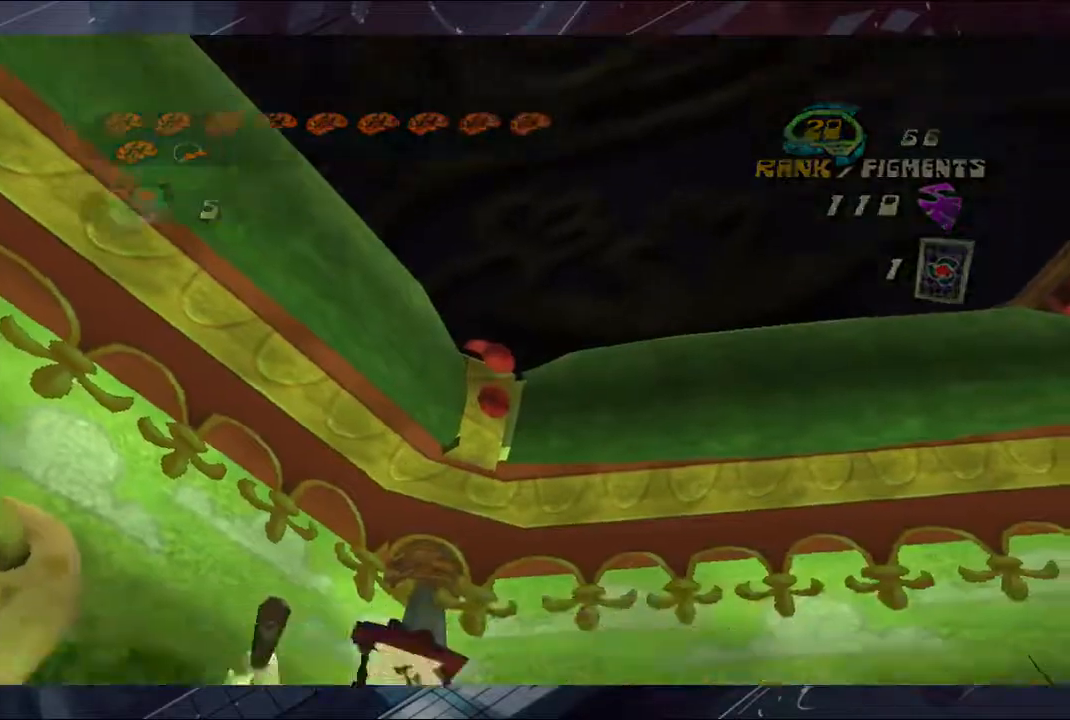
{"buttons": [], "left_stick": "center", "right_stick": "center", "button_events": []}
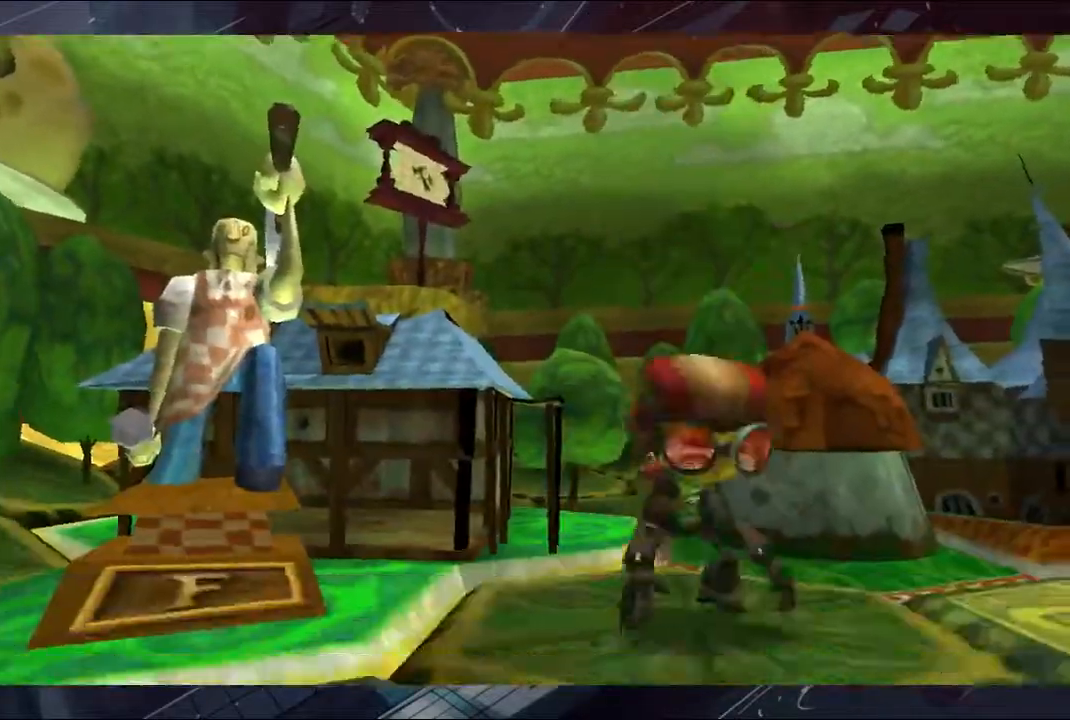
{"buttons": [], "left_stick": "left", "right_stick": "center", "button_events": []}
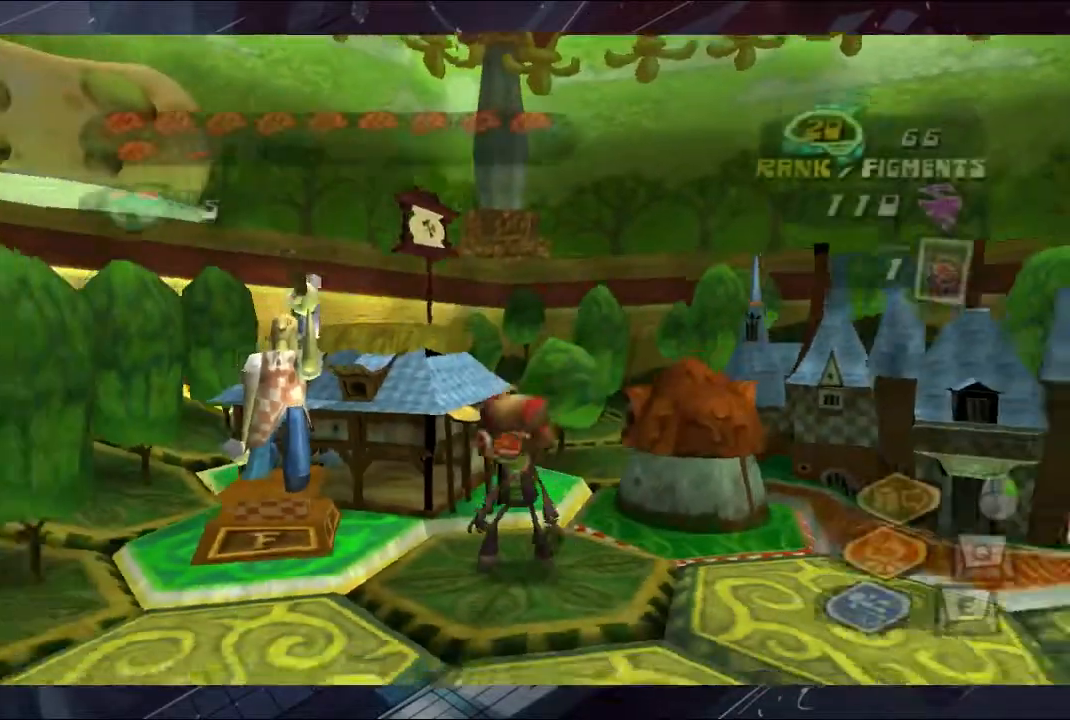
{"buttons": [], "left_stick": "up-left", "right_stick": "down-left", "button_events": []}
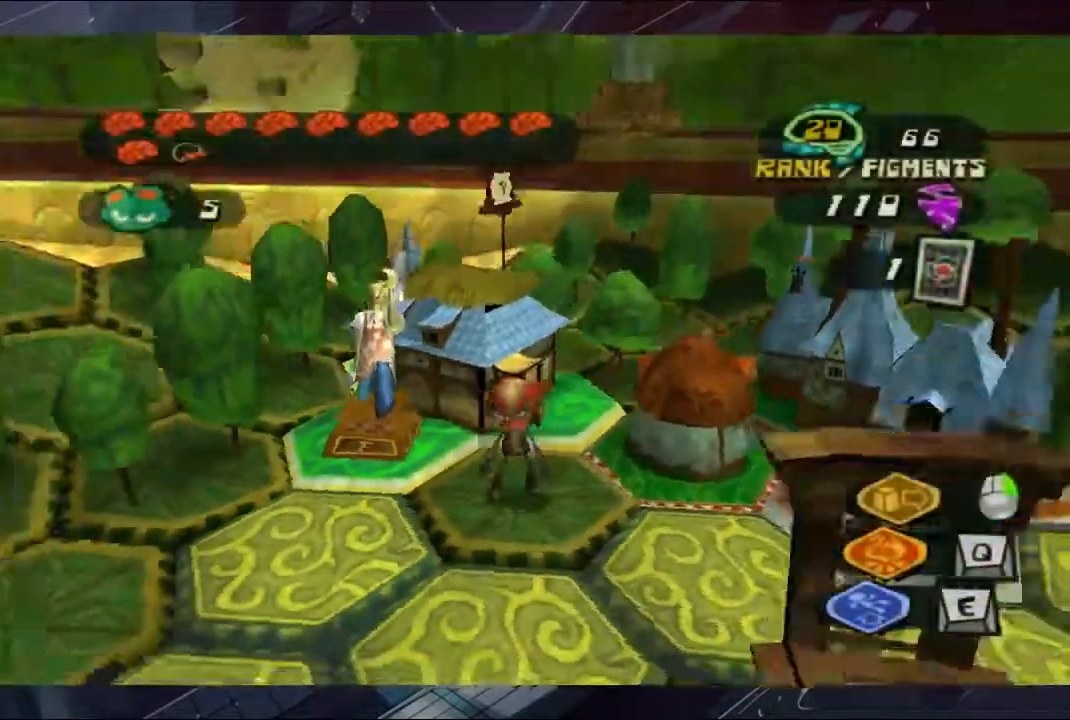
{"buttons": [], "left_stick": "left", "right_stick": "down-left", "button_events": []}
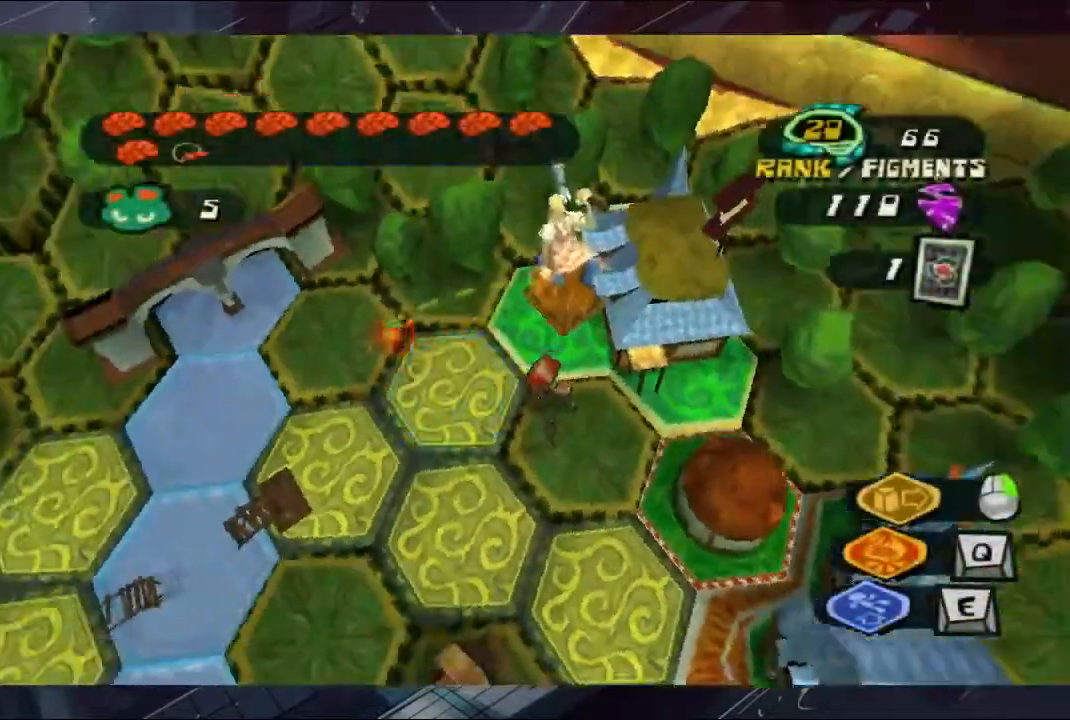
{"buttons": [], "left_stick": "center", "right_stick": "down-left", "button_events": []}
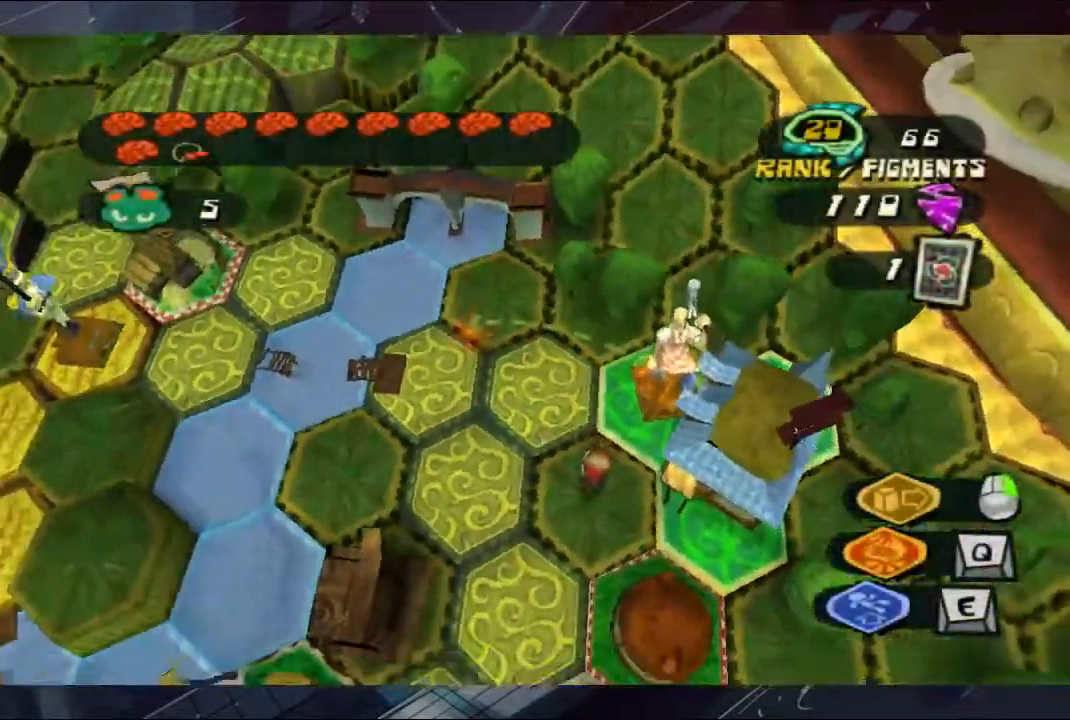
{"buttons": [], "left_stick": "center", "right_stick": "center", "button_events": []}
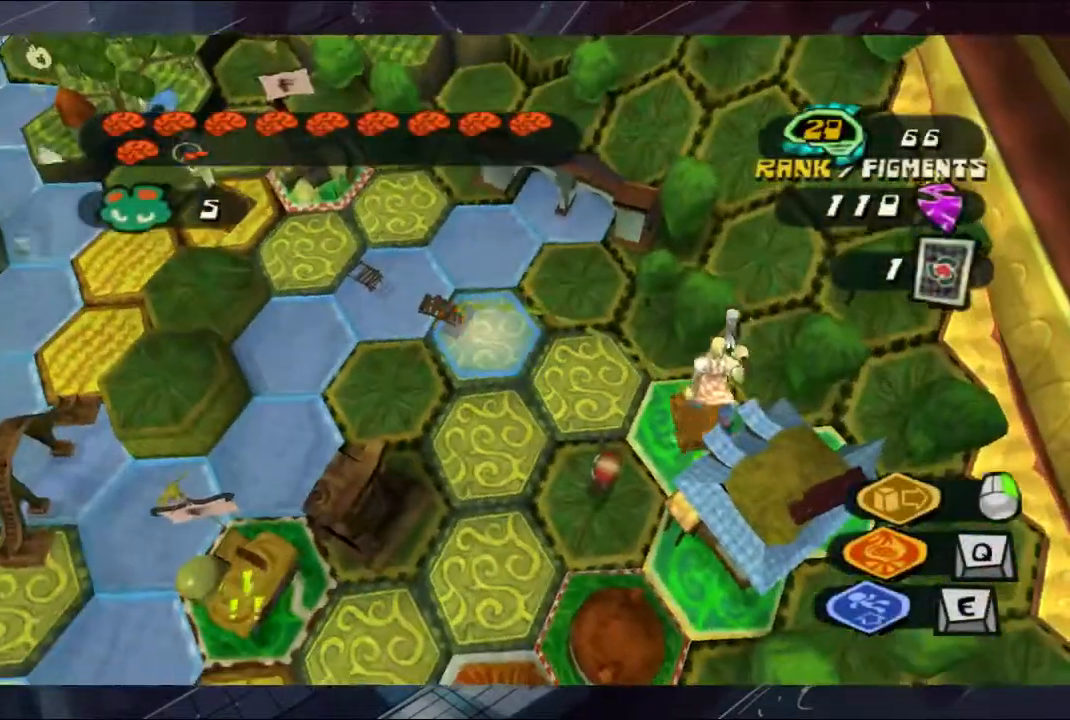
{"buttons": [], "left_stick": "left", "right_stick": "center", "button_events": [[433, "A", "down"], [500, "A", "up"]]}
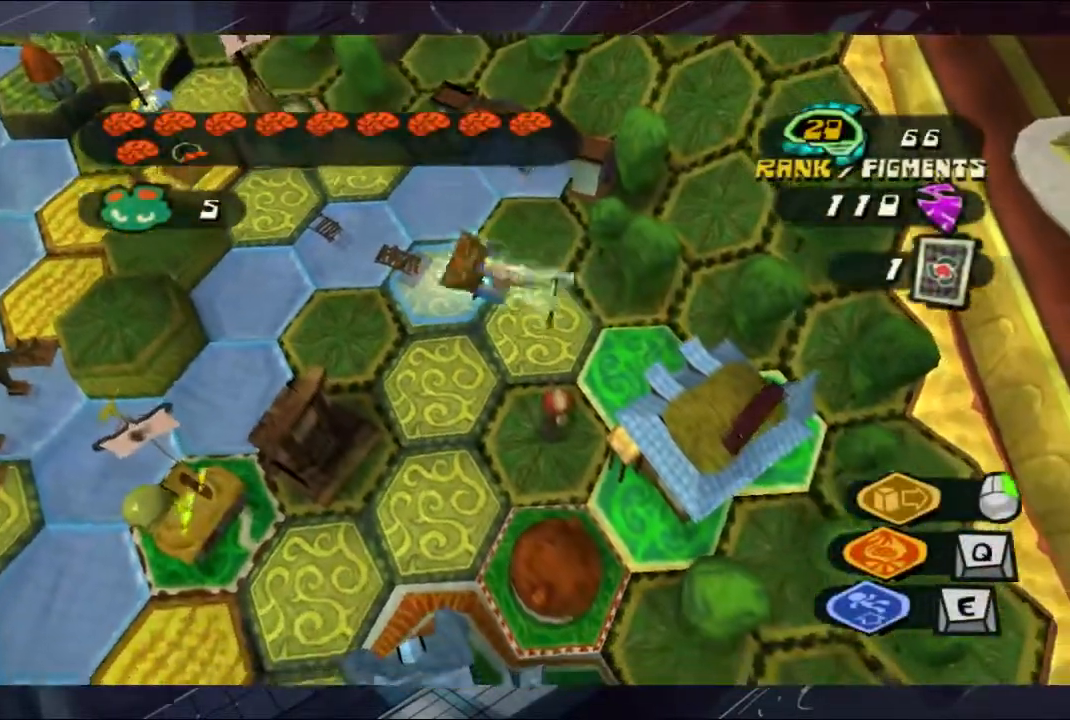
{"buttons": [], "left_stick": "center", "right_stick": "center", "button_events": [[67, "A", "down"], [133, "A", "up"]]}
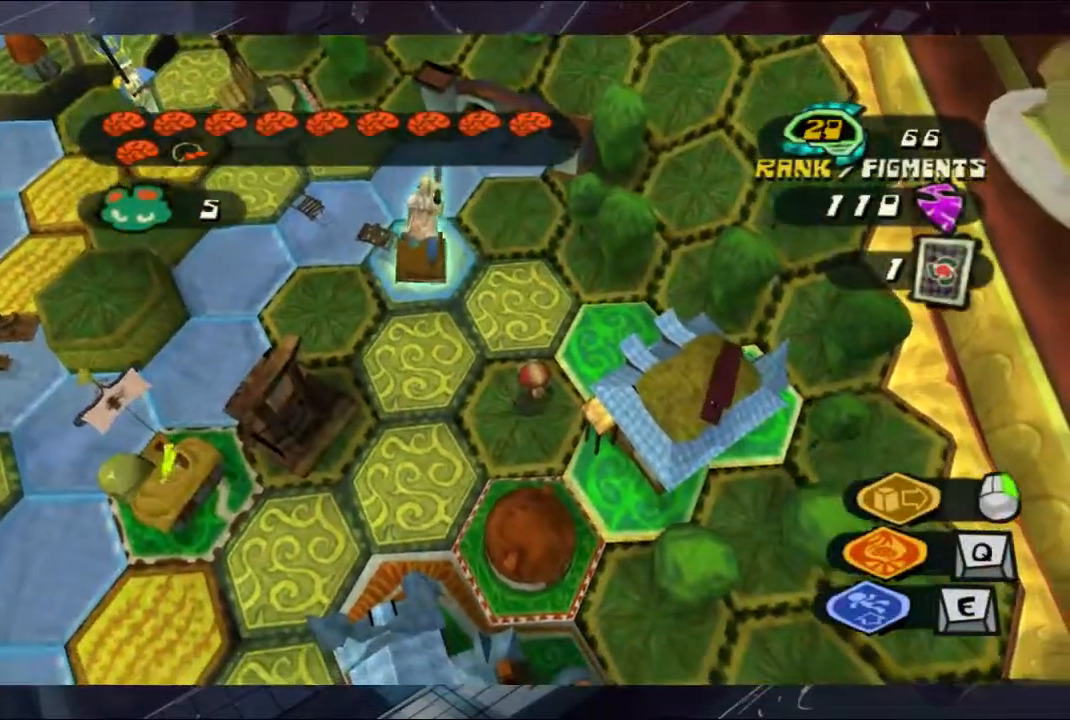
{"buttons": ["A"], "left_stick": "center", "right_stick": "center", "button_events": [[67, "A", "down"], [133, "A", "up"], [500, "A", "down"]]}
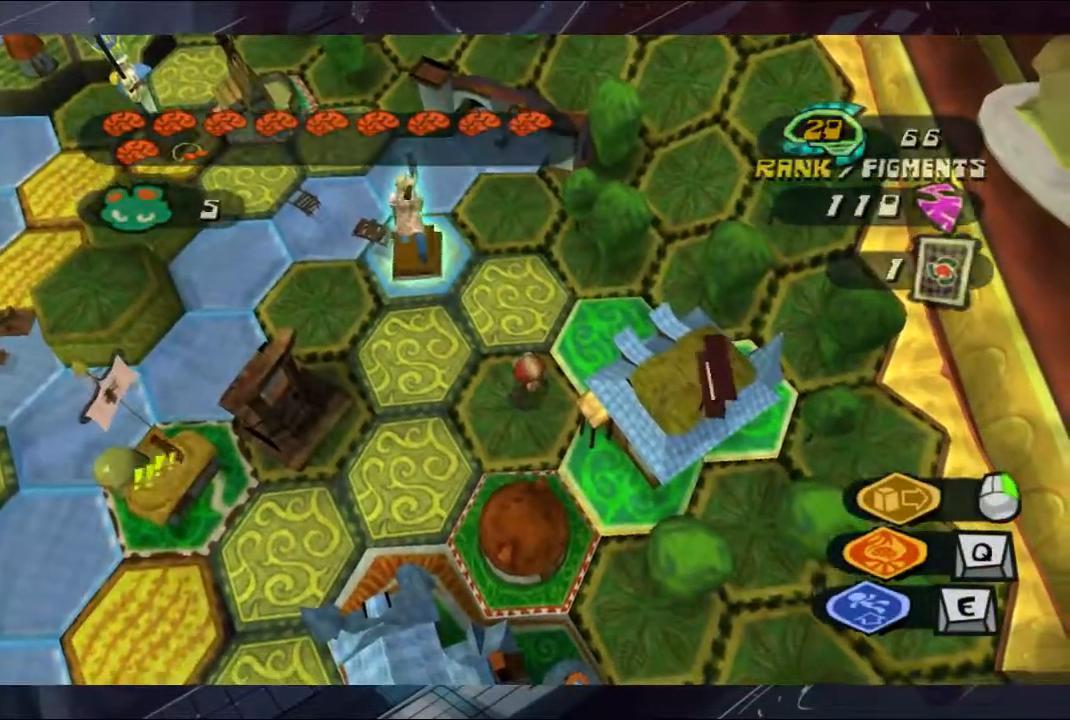
{"buttons": ["A"], "left_stick": "center", "right_stick": "center", "button_events": [[67, "A", "up"], [133, "A", "down"], [300, "A", "up"], [367, "A", "down"], [433, "A", "up"], [500, "A", "down"]]}
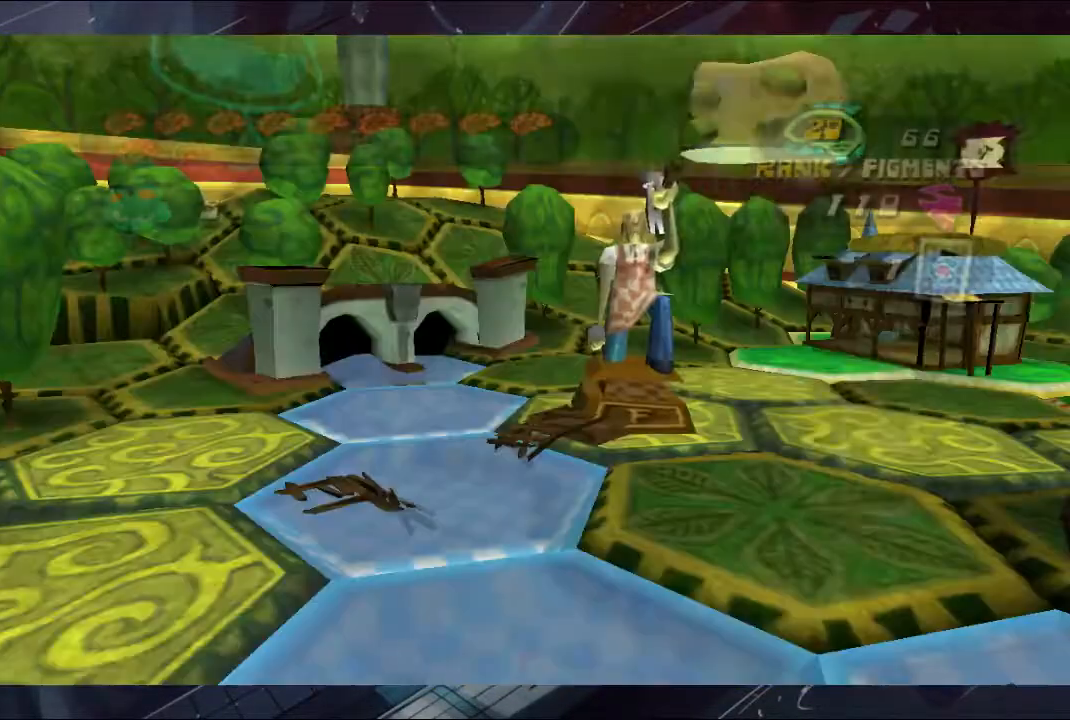
{"buttons": ["A"], "left_stick": "center", "right_stick": "center", "button_events": [[67, "A", "up"], [233, "A", "down"], [300, "A", "up"], [367, "A", "down"], [433, "A", "up"], [500, "A", "down"]]}
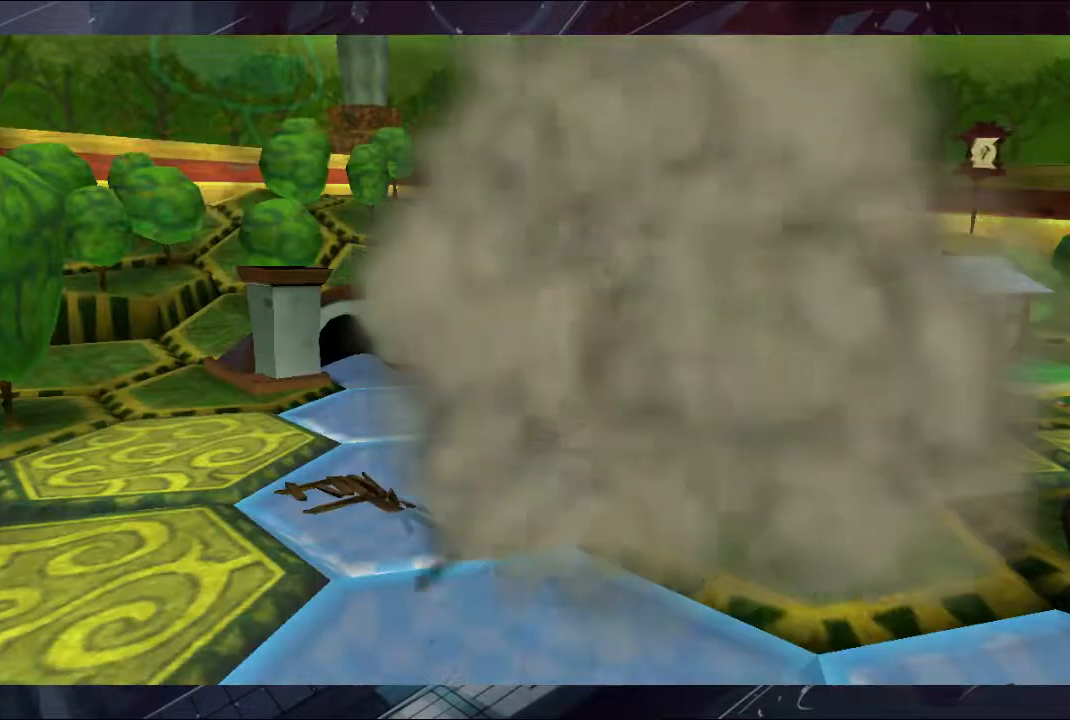
{"buttons": [], "left_stick": "center", "right_stick": "center", "button_events": [[233, "A", "up"], [300, "A", "down"], [367, "A", "up"], [433, "A", "down"], [500, "A", "up"]]}
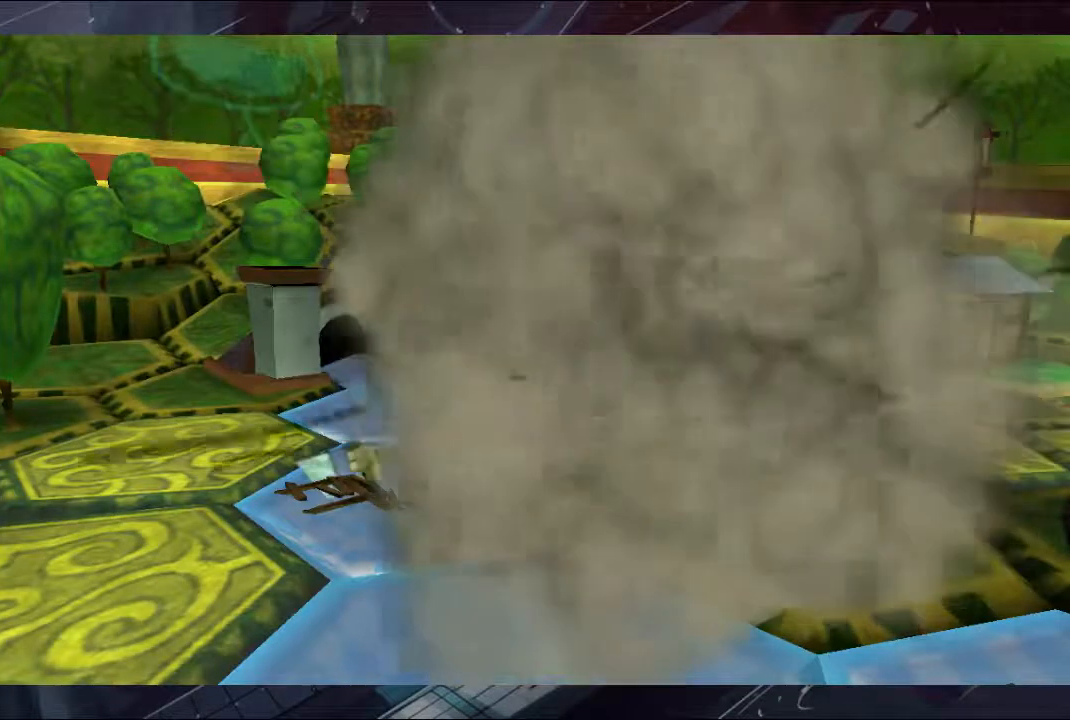
{"buttons": ["A"], "left_stick": "center", "right_stick": "center", "button_events": [[67, "A", "down"]]}
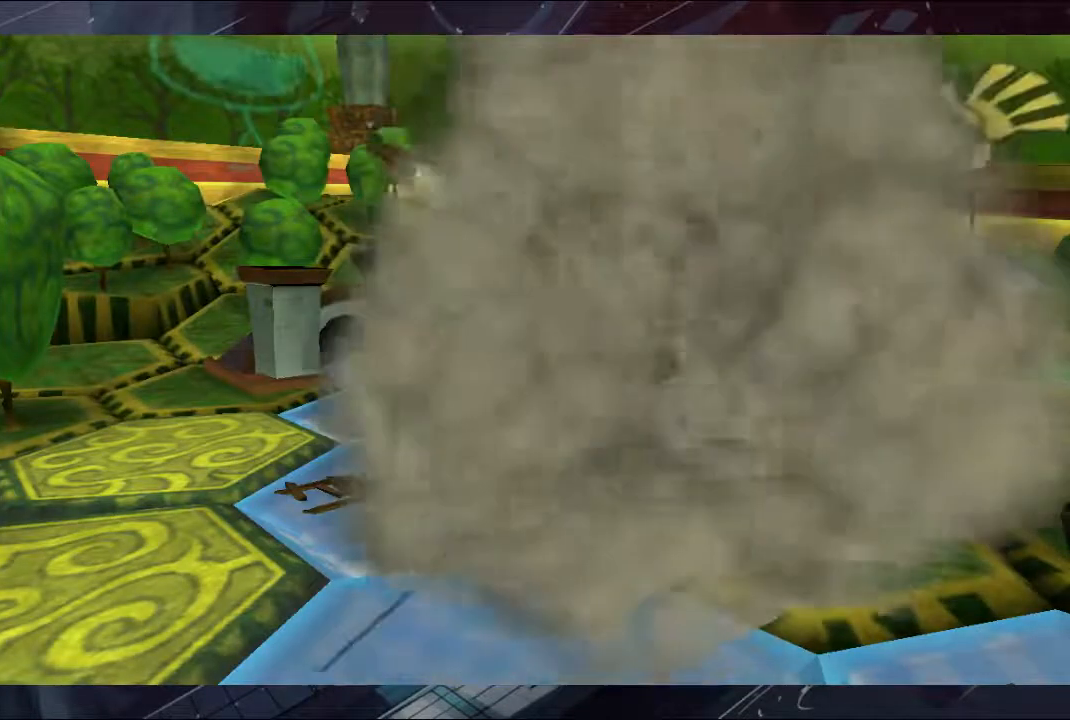
{"buttons": ["A"], "left_stick": "center", "right_stick": "center", "button_events": [[300, "A", "up"], [367, "A", "down"], [433, "A", "up"], [500, "A", "down"]]}
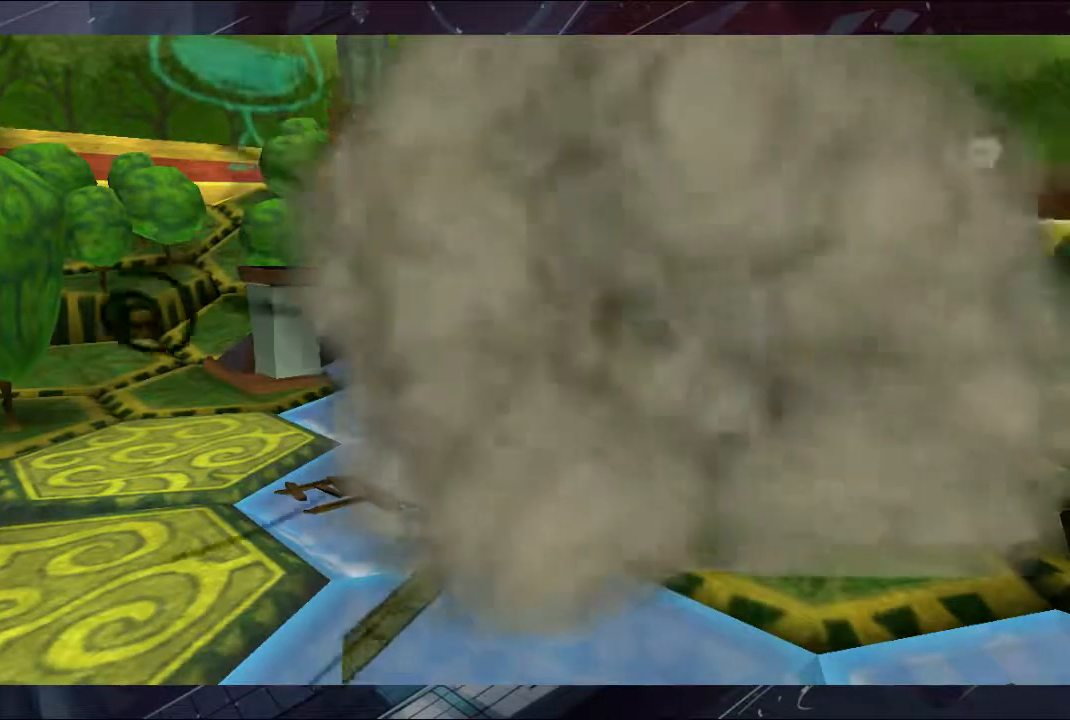
{"buttons": ["A"], "left_stick": "center", "right_stick": "center", "button_events": [[67, "A", "up"], [167, "A", "down"]]}
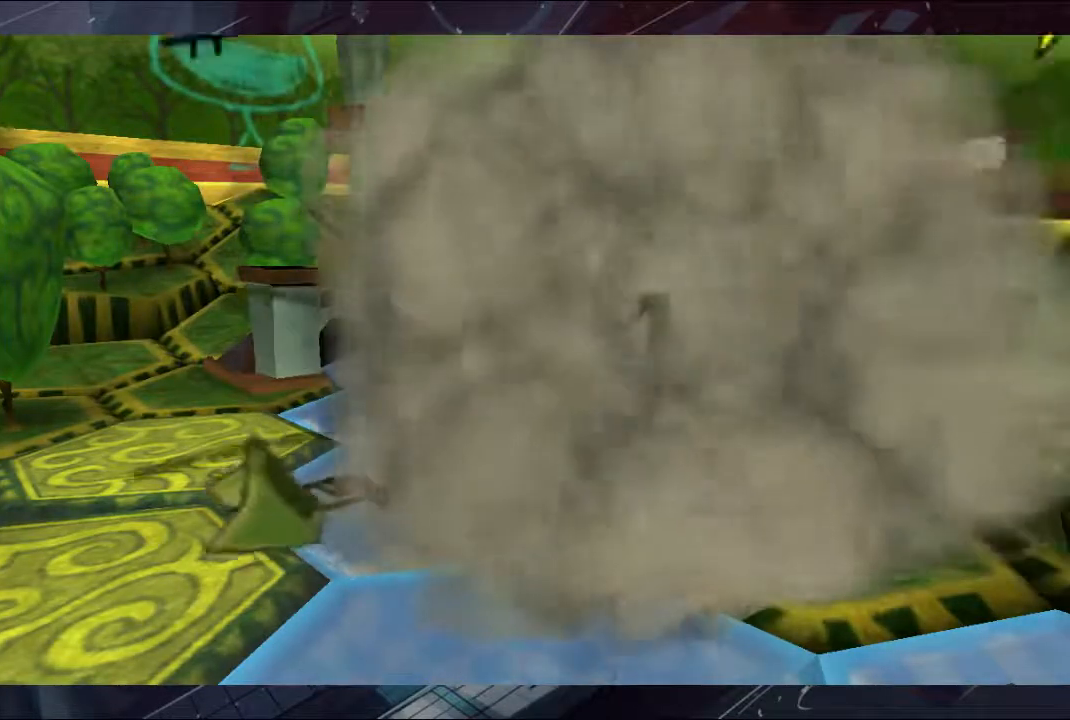
{"buttons": [], "left_stick": "down-left", "right_stick": "center", "button_events": [[233, "A", "up"], [300, "A", "down"], [367, "A", "up"], [433, "A", "down"], [500, "A", "up"]]}
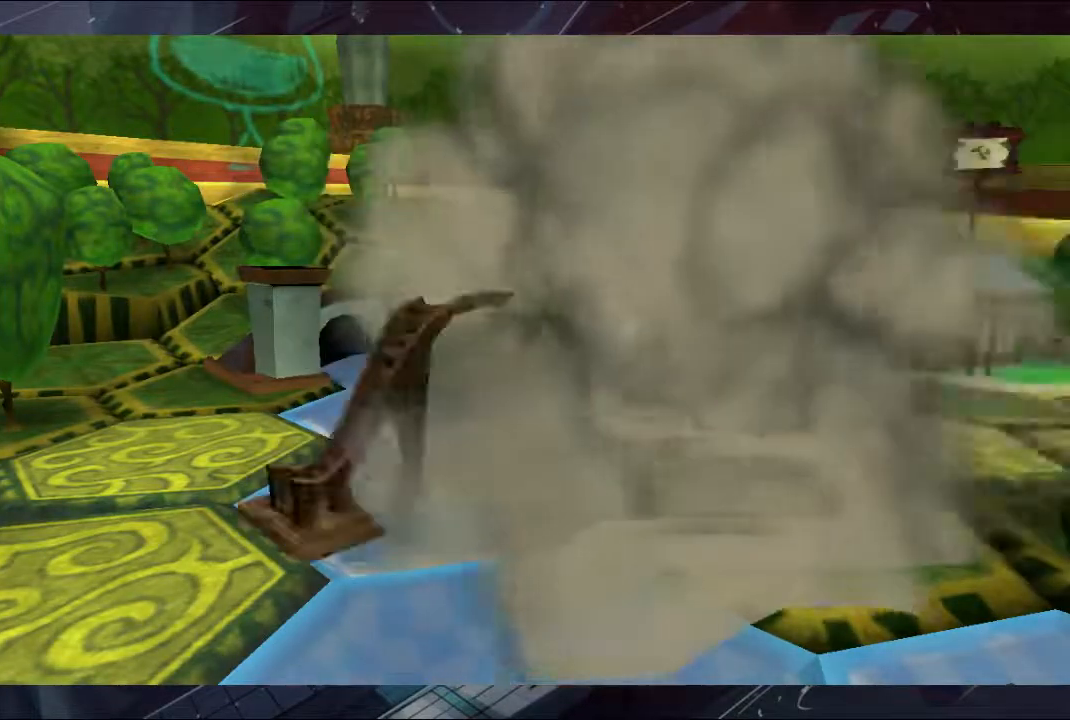
{"buttons": [], "left_stick": "down-left", "right_stick": "center", "button_events": [[100, "A", "down"], [167, "A", "up"], [233, "A", "down"], [433, "A", "up"]]}
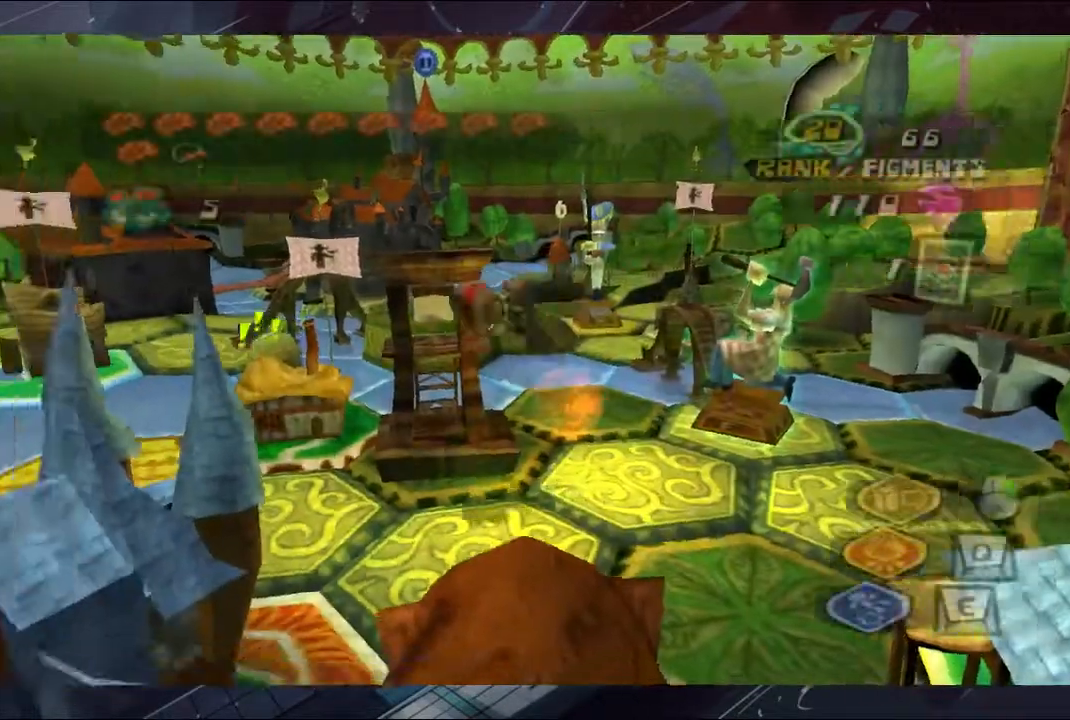
{"buttons": [], "left_stick": "up", "right_stick": "center", "button_events": []}
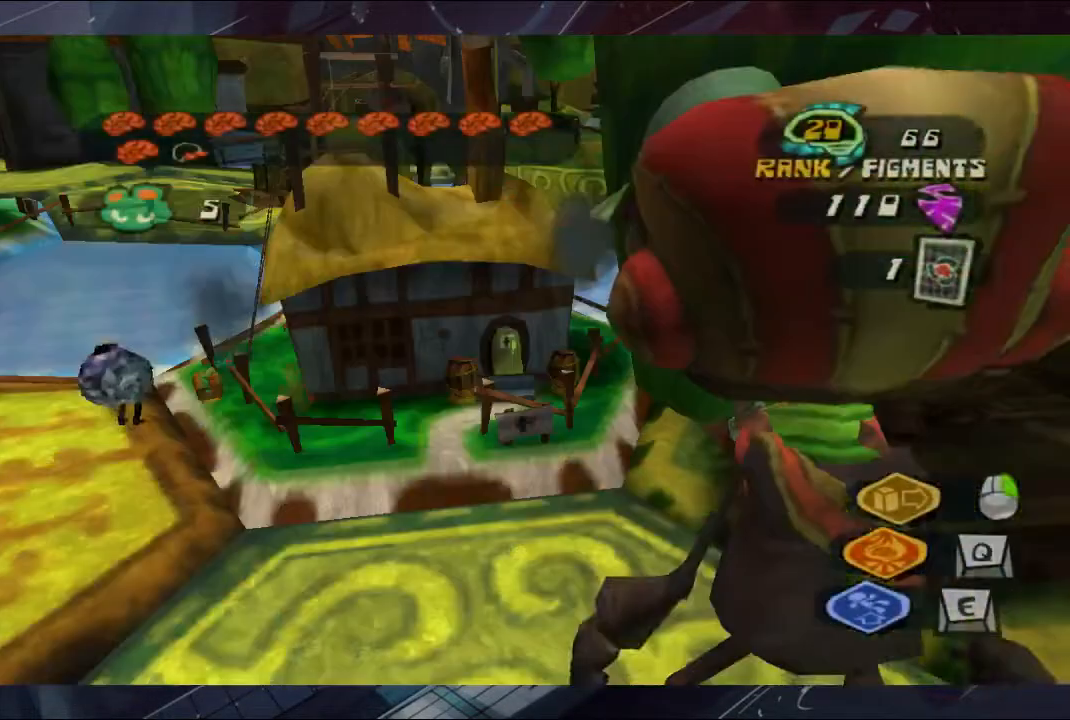
{"buttons": [], "left_stick": "center", "right_stick": "center", "button_events": []}